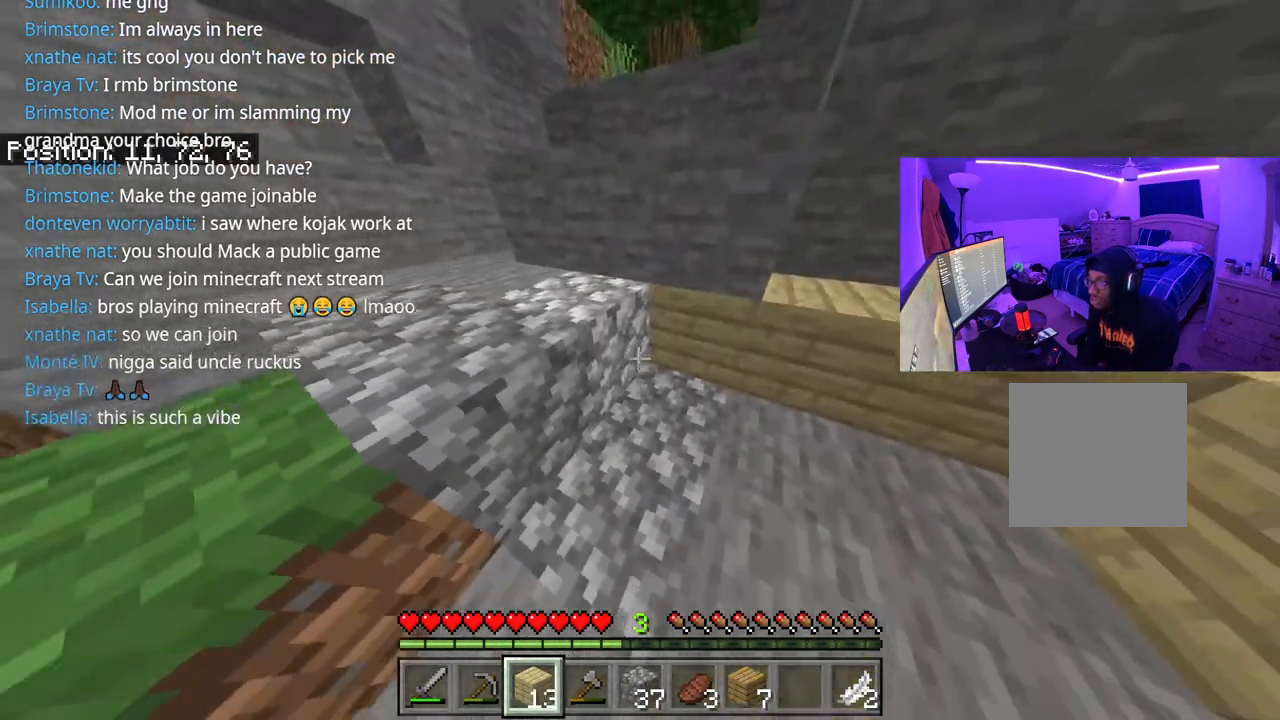
Gameplay with a controller (Xbox layout); each line is a JSON object with the inputs held at the frame after it. "events" lists button and stick changes between this image and that frame as [ms after this image, input, new state], when the widget could be followed in between. Not read: L3.
{"buttons": [], "left_stick": "right", "right_stick": "center", "events": [[133, "L2", "down"], [217, "L2", "up"], [317, "left_stick", "right"], [400, "L2", "down"], [450, "L2", "up"]]}
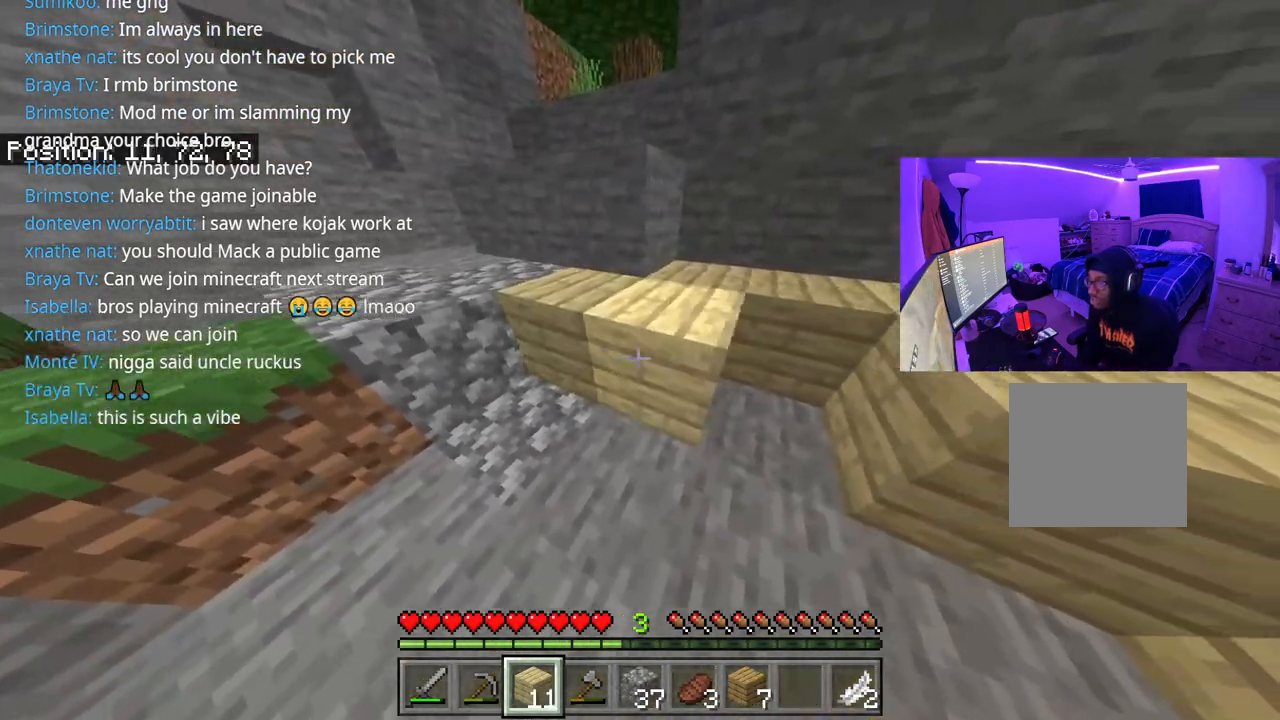
{"buttons": [], "left_stick": "down", "right_stick": "center", "events": [[50, "left_stick", "center"], [200, "L2", "down"], [283, "L2", "up"], [283, "left_stick", "down"]]}
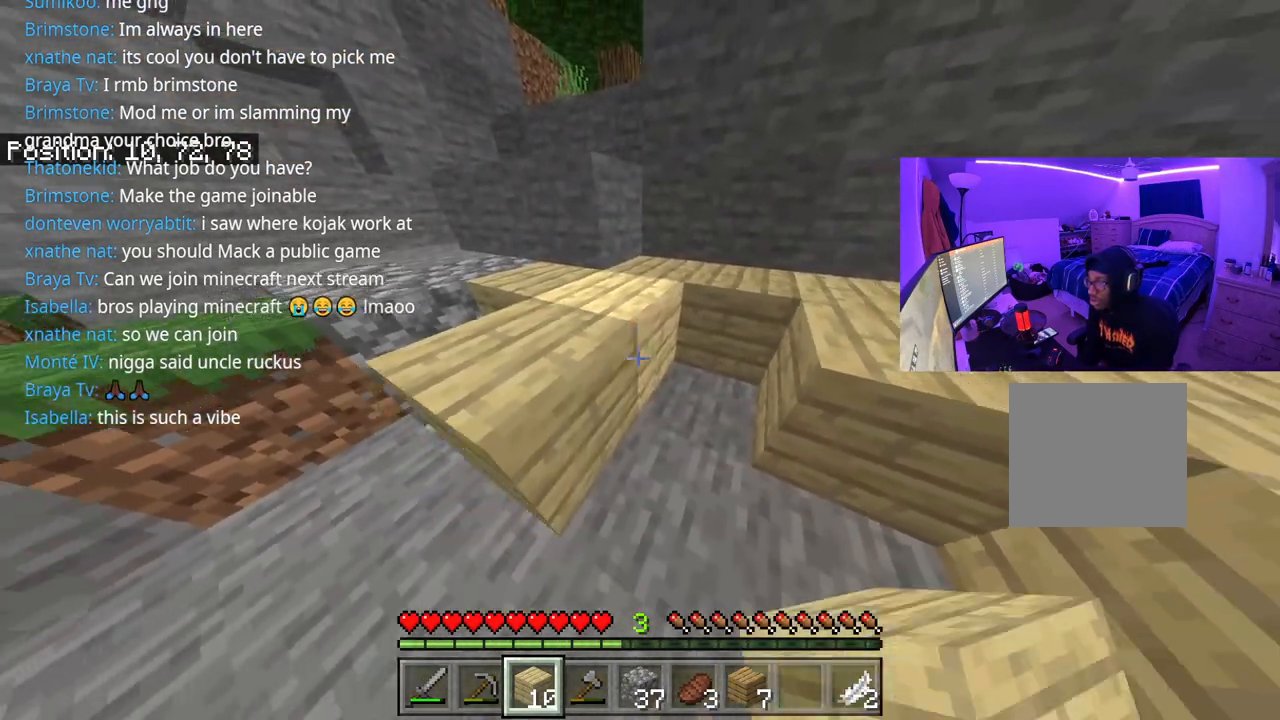
{"buttons": [], "left_stick": "down-left", "right_stick": "center", "events": [[100, "left_stick", "down-right"], [117, "L2", "down"], [217, "L2", "up"], [267, "left_stick", "down-left"], [317, "L2", "down"], [417, "L2", "up"]]}
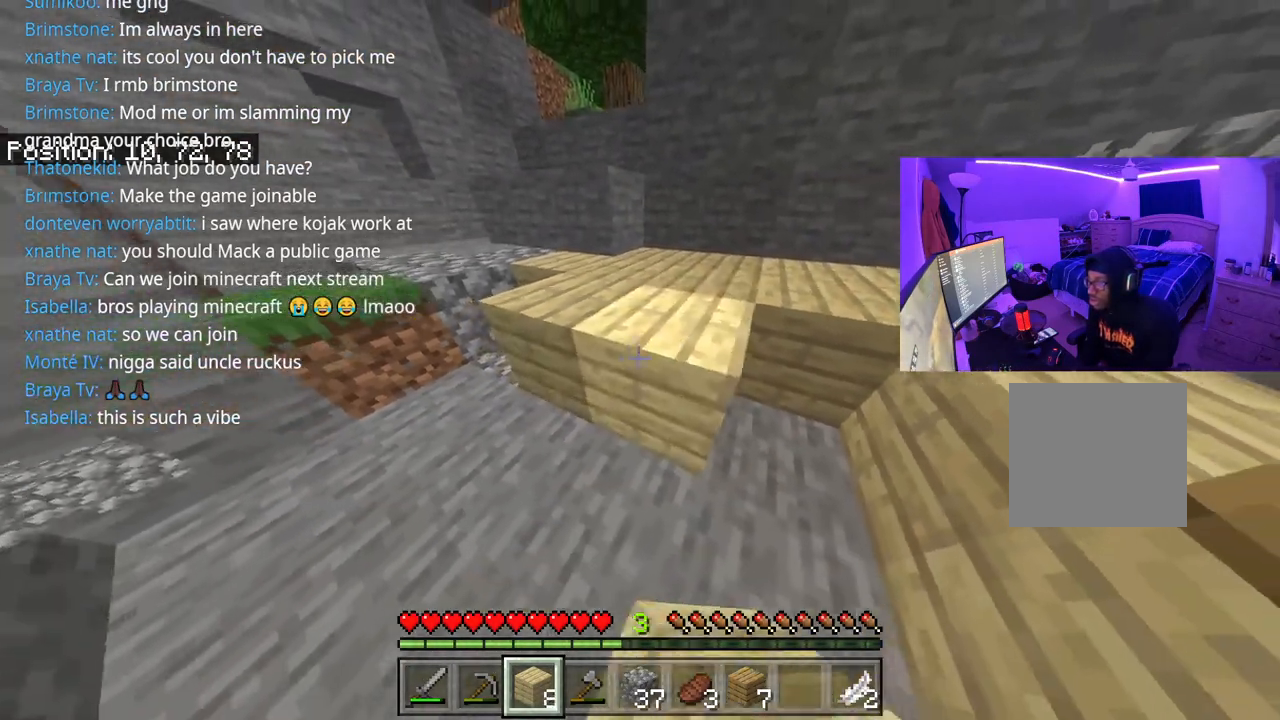
{"buttons": ["L2"], "left_stick": "center", "right_stick": "center", "events": [[50, "left_stick", "up-left"], [83, "right_stick", "left"], [167, "right_stick", "center"], [417, "L2", "down"], [417, "left_stick", "center"]]}
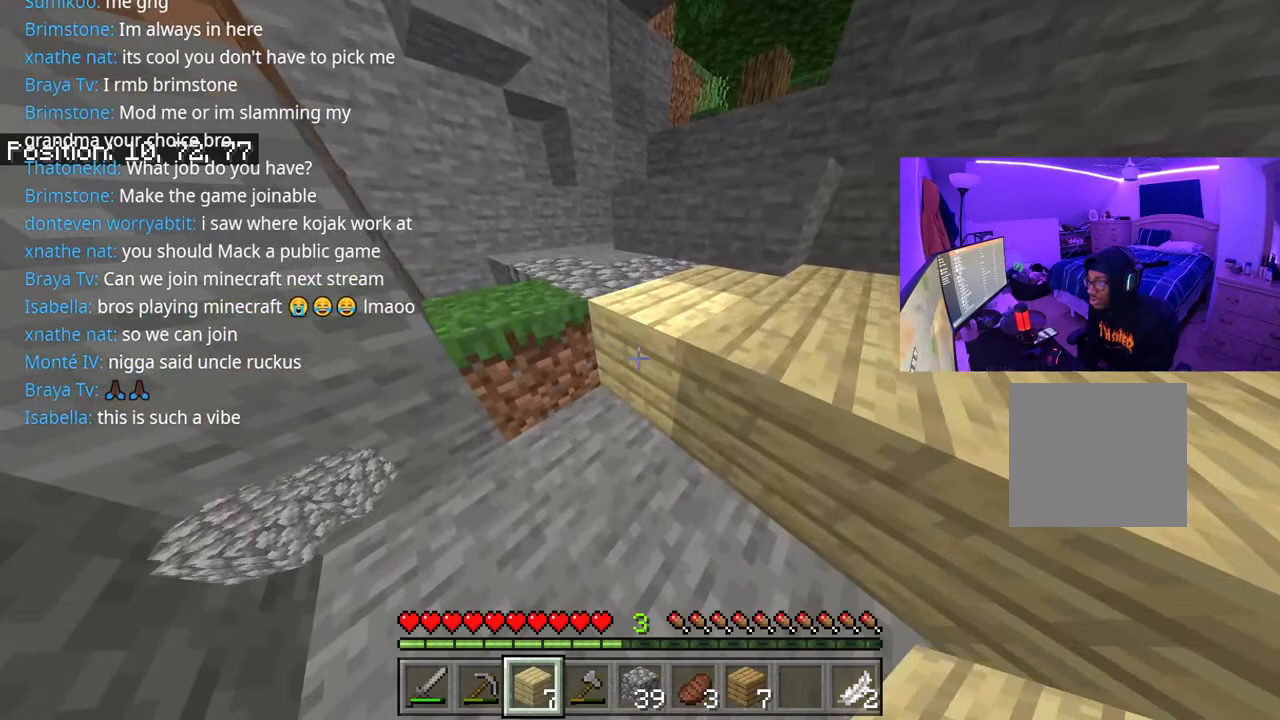
{"buttons": ["L2"], "left_stick": "down-left", "right_stick": "center", "events": [[17, "L2", "up"], [17, "left_stick", "down-left"], [83, "right_stick", "left"], [183, "L2", "down"], [200, "right_stick", "center"], [250, "L2", "up"], [367, "right_stick", "left"], [450, "right_stick", "center"], [467, "L2", "down"]]}
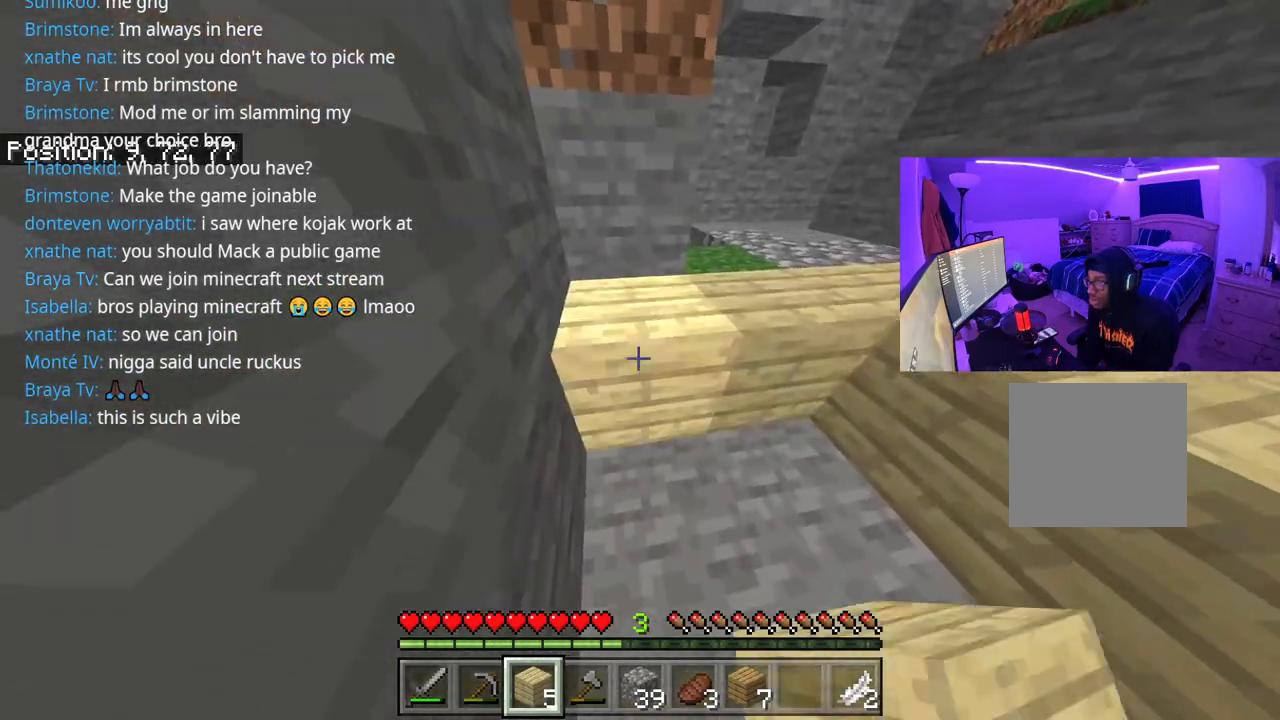
{"buttons": [], "left_stick": "right", "right_stick": "center", "events": [[50, "L2", "up"], [50, "left_stick", "down"], [183, "right_stick", "down-right"], [217, "L2", "down"], [250, "right_stick", "center"], [300, "L2", "up"], [400, "left_stick", "center"], [450, "left_stick", "right"]]}
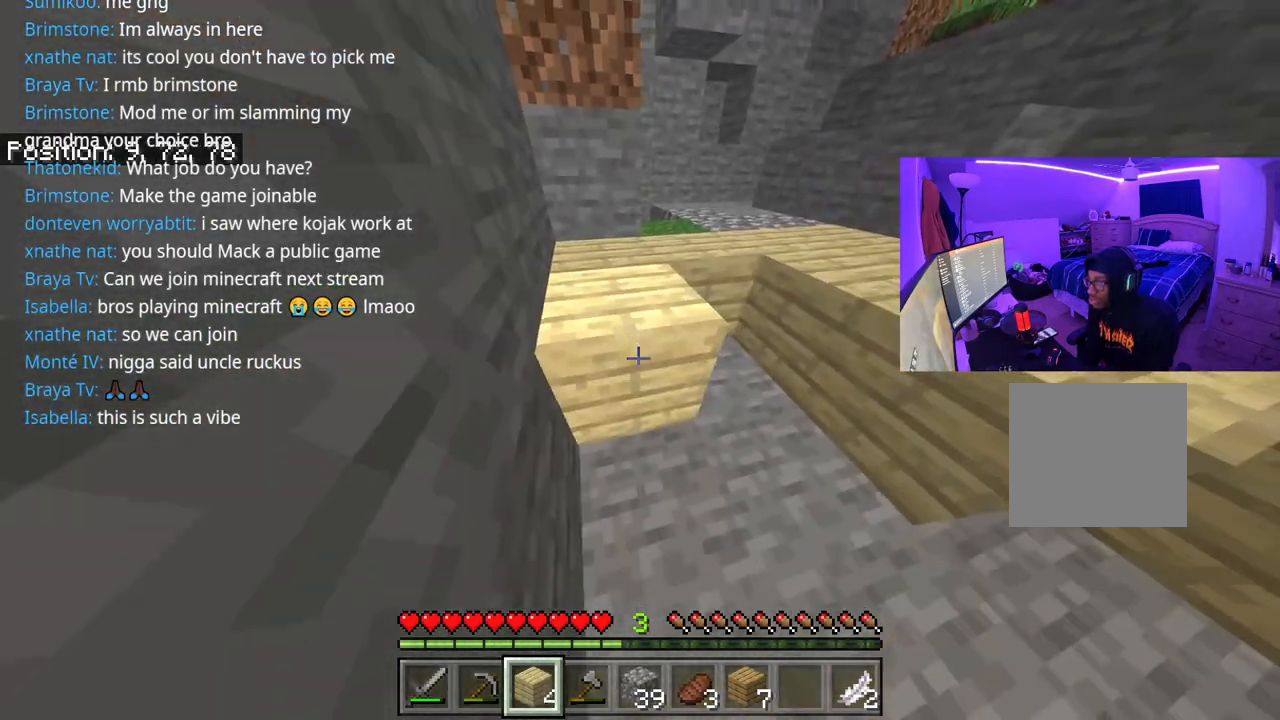
{"buttons": [], "left_stick": "down", "right_stick": "down", "events": [[17, "right_stick", "right"], [100, "right_stick", "center"], [267, "L2", "down"], [300, "left_stick", "center"], [350, "L2", "up"], [350, "left_stick", "down"], [433, "right_stick", "down"]]}
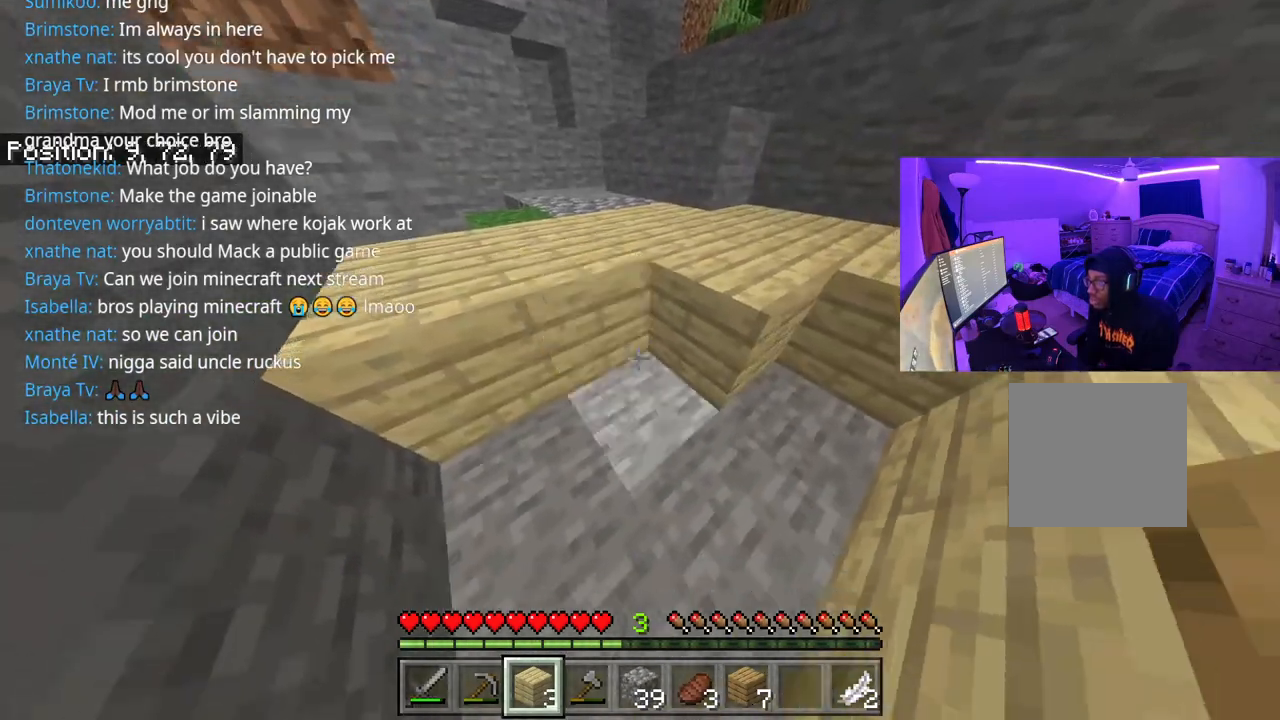
{"buttons": [], "left_stick": "down", "right_stick": "center", "events": [[33, "right_stick", "center"], [83, "L2", "down"], [200, "L2", "up"], [300, "right_stick", "left"], [417, "L2", "down"], [417, "right_stick", "center"], [500, "L2", "up"]]}
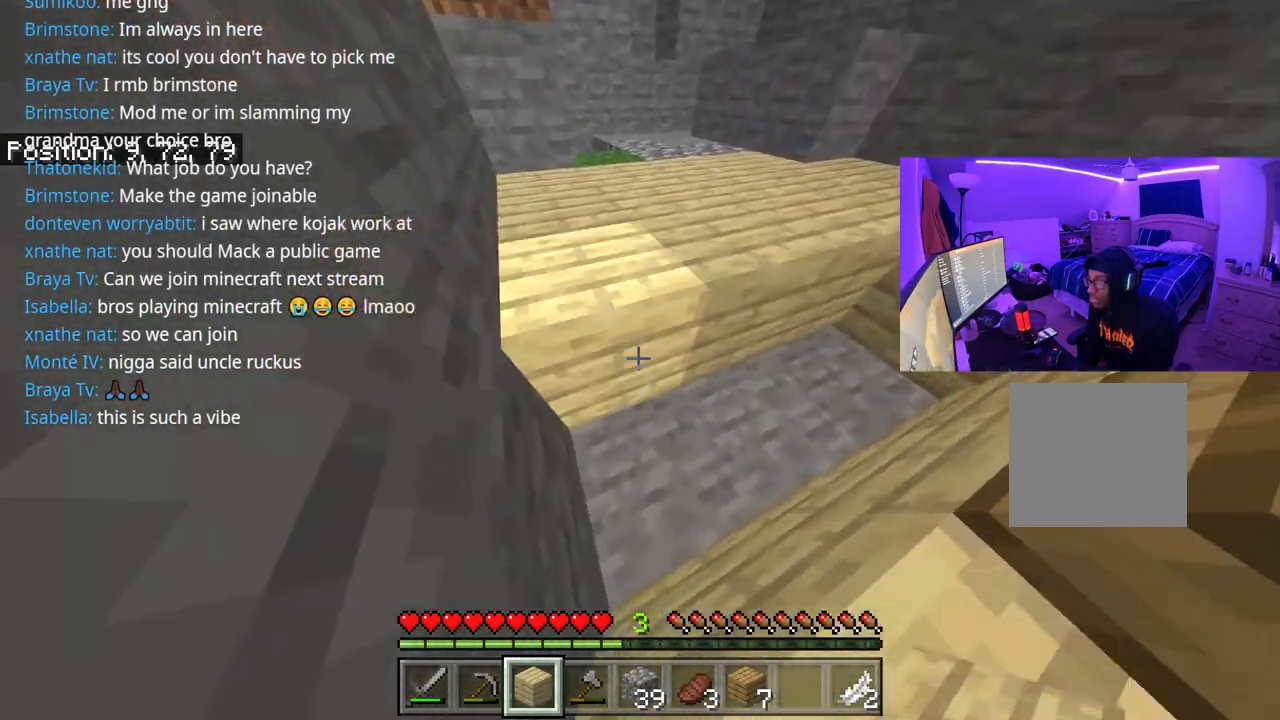
{"buttons": ["A"], "left_stick": "center", "right_stick": "down", "events": [[83, "right_stick", "down"], [233, "L2", "down"], [233, "right_stick", "center"], [267, "left_stick", "center"], [317, "L2", "up"], [483, "right_stick", "down"], [500, "A", "down"]]}
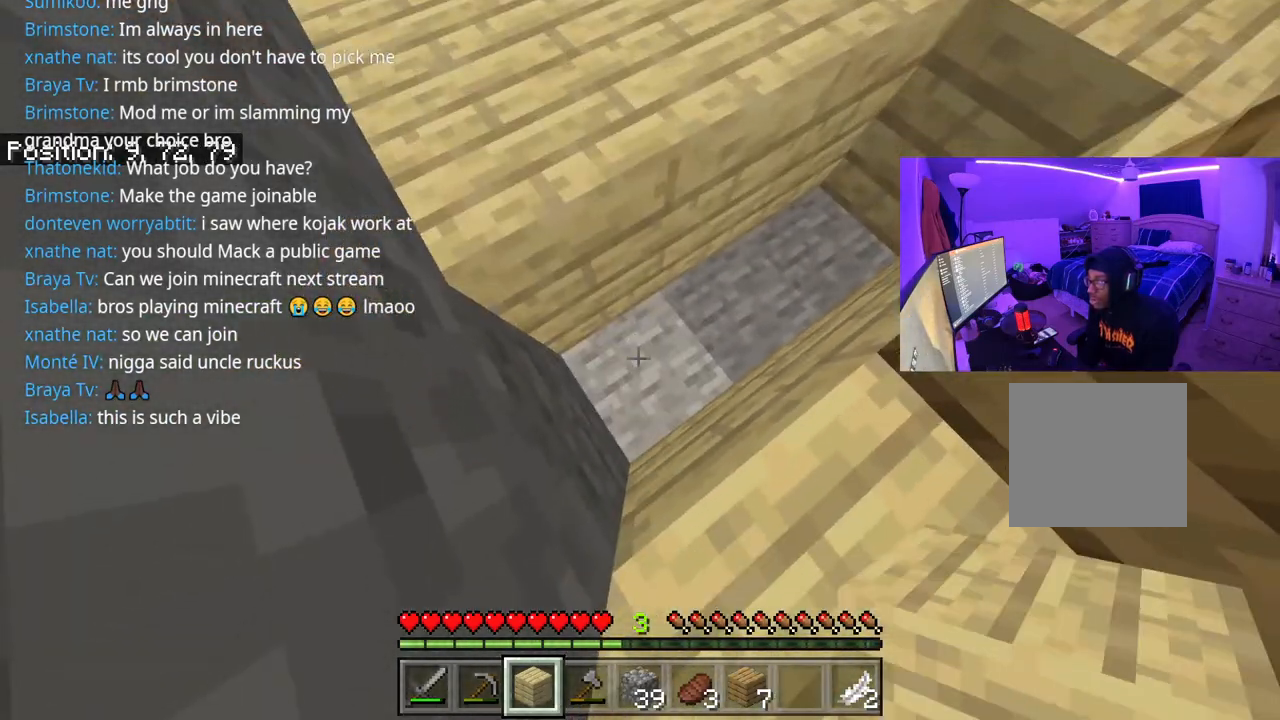
{"buttons": [], "left_stick": "left", "right_stick": "center", "events": [[100, "A", "up"], [100, "right_stick", "center"], [200, "L2", "down"], [283, "right_stick", "up-right"], [317, "L2", "up"], [317, "left_stick", "left"], [450, "right_stick", "center"]]}
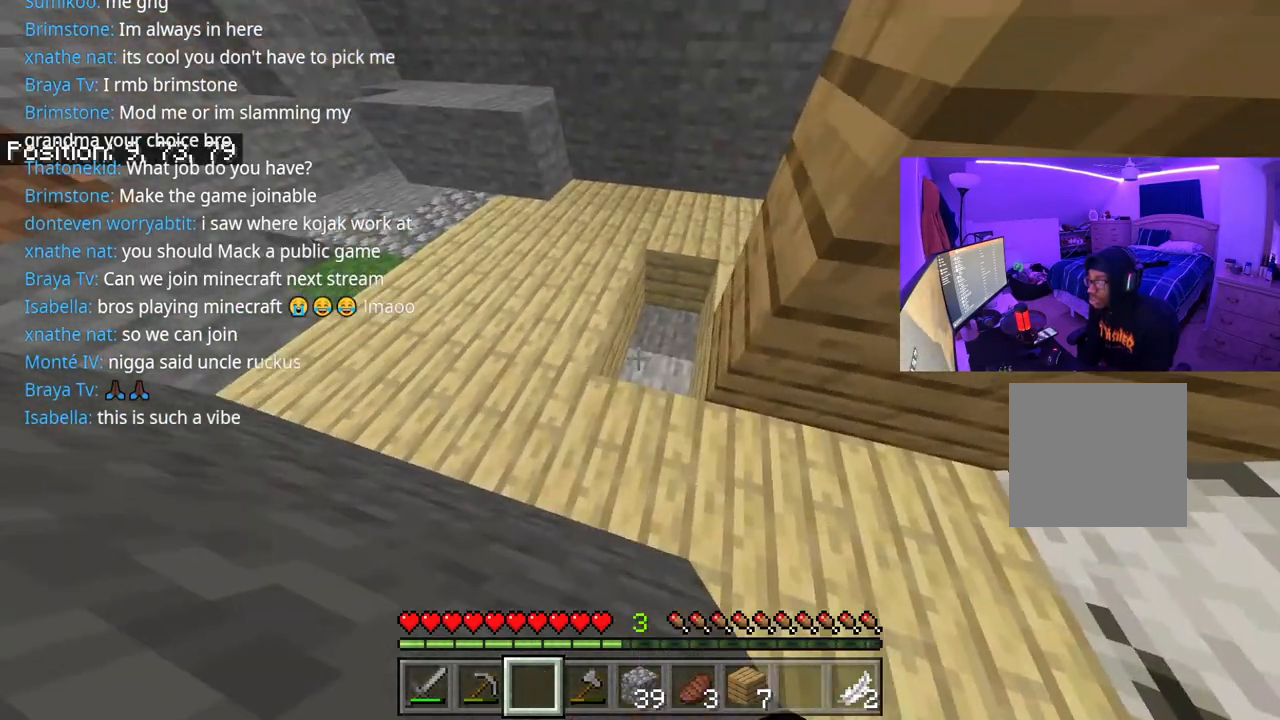
{"buttons": [], "left_stick": "up-left", "right_stick": "right", "events": [[117, "right_stick", "up"], [133, "left_stick", "up-left"], [250, "right_stick", "center"], [400, "right_stick", "right"]]}
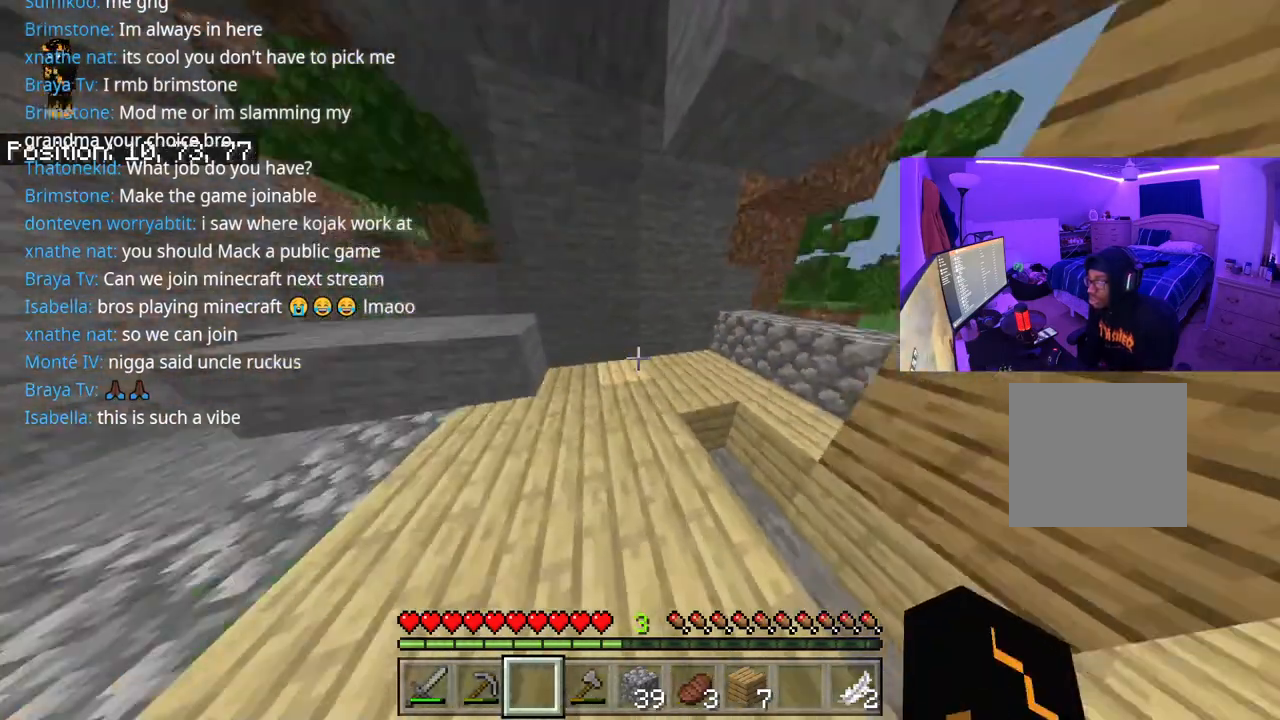
{"buttons": [], "left_stick": "up", "right_stick": "right", "events": [[67, "right_stick", "center"], [167, "R1", "down"], [250, "R1", "up"], [333, "left_stick", "up"], [367, "R1", "down"], [383, "right_stick", "right"], [467, "R1", "up"]]}
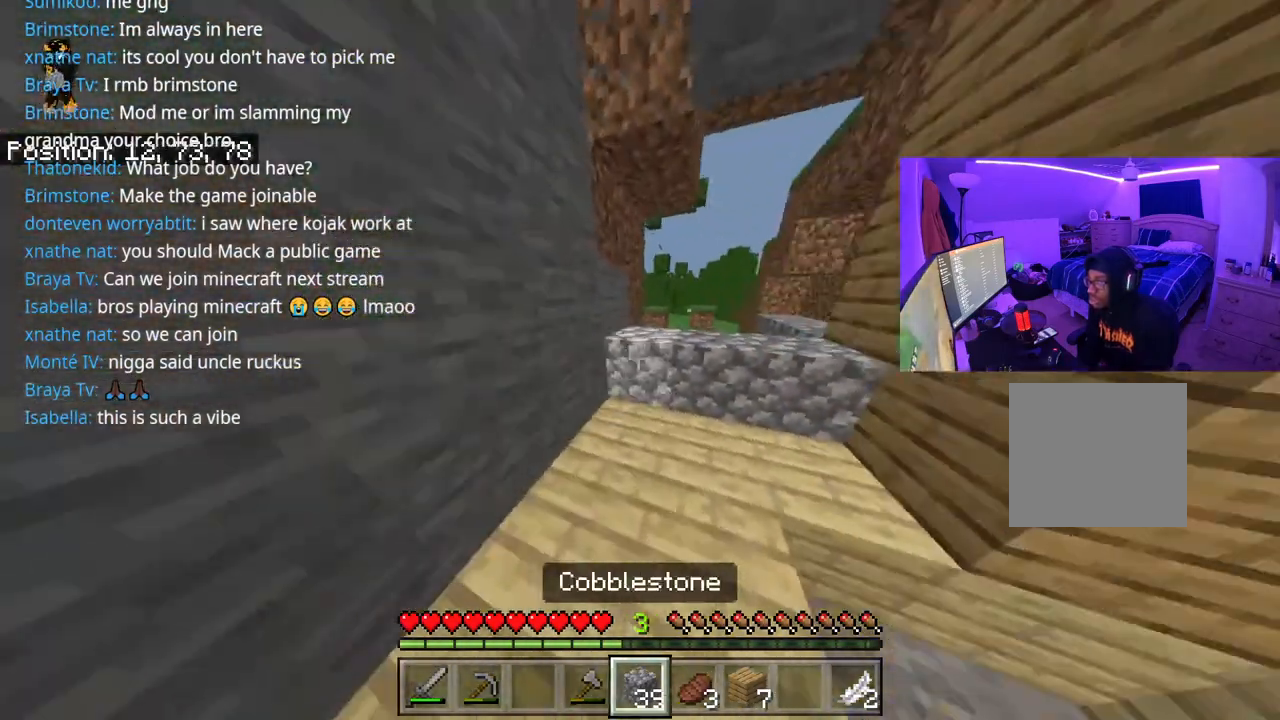
{"buttons": ["L1"], "left_stick": "right", "right_stick": "down", "events": [[267, "left_stick", "up-right"], [333, "L1", "down"], [367, "left_stick", "right"], [367, "right_stick", "center"], [417, "L1", "up"], [433, "right_stick", "down"], [483, "L1", "down"]]}
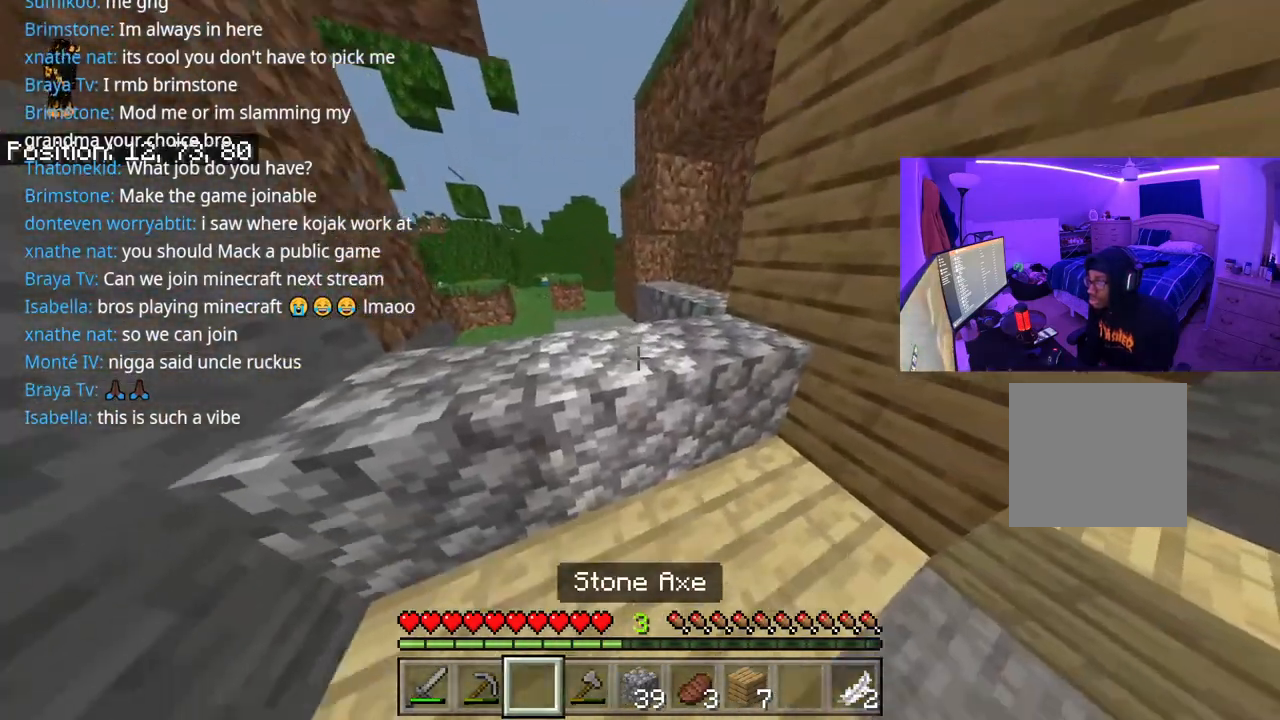
{"buttons": ["R2"], "left_stick": "down-left", "right_stick": "center", "events": [[50, "right_stick", "center"], [83, "L1", "up"], [133, "L1", "down"], [167, "left_stick", "center"], [233, "L1", "up"], [333, "R2", "down"], [500, "left_stick", "down-left"]]}
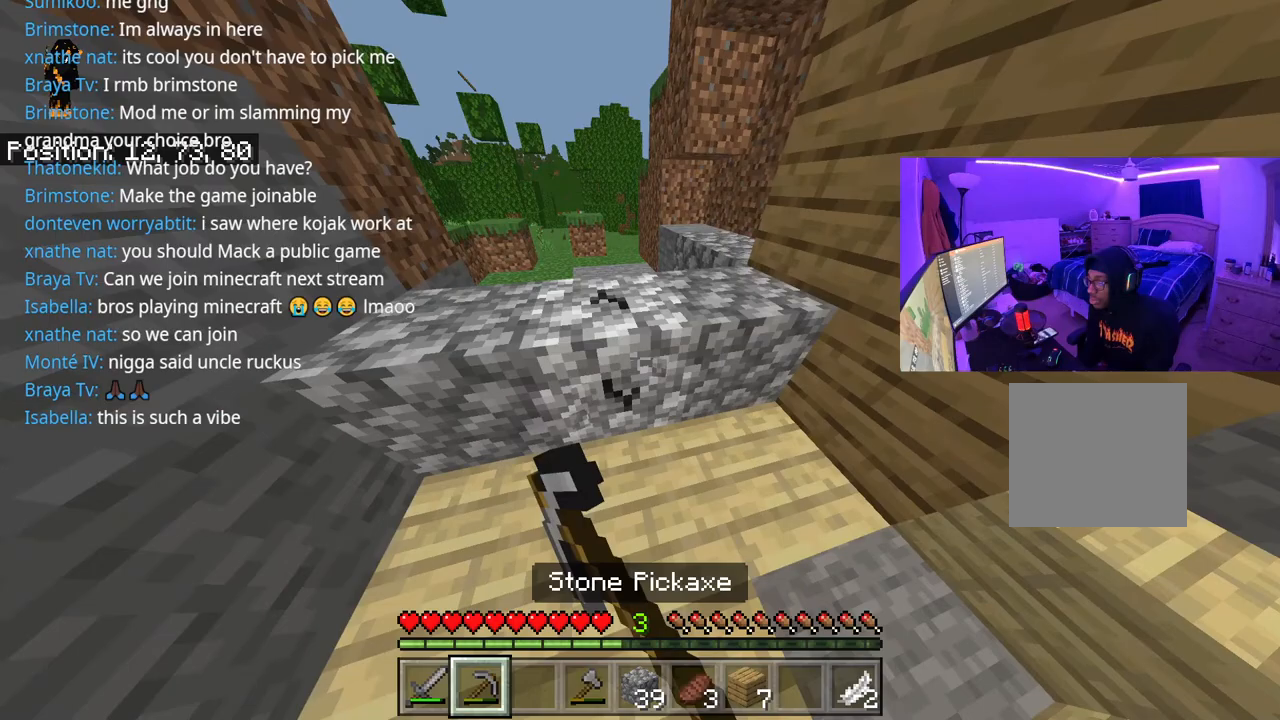
{"buttons": ["R2"], "left_stick": "up", "right_stick": "center", "events": [[133, "left_stick", "center"], [400, "left_stick", "up"]]}
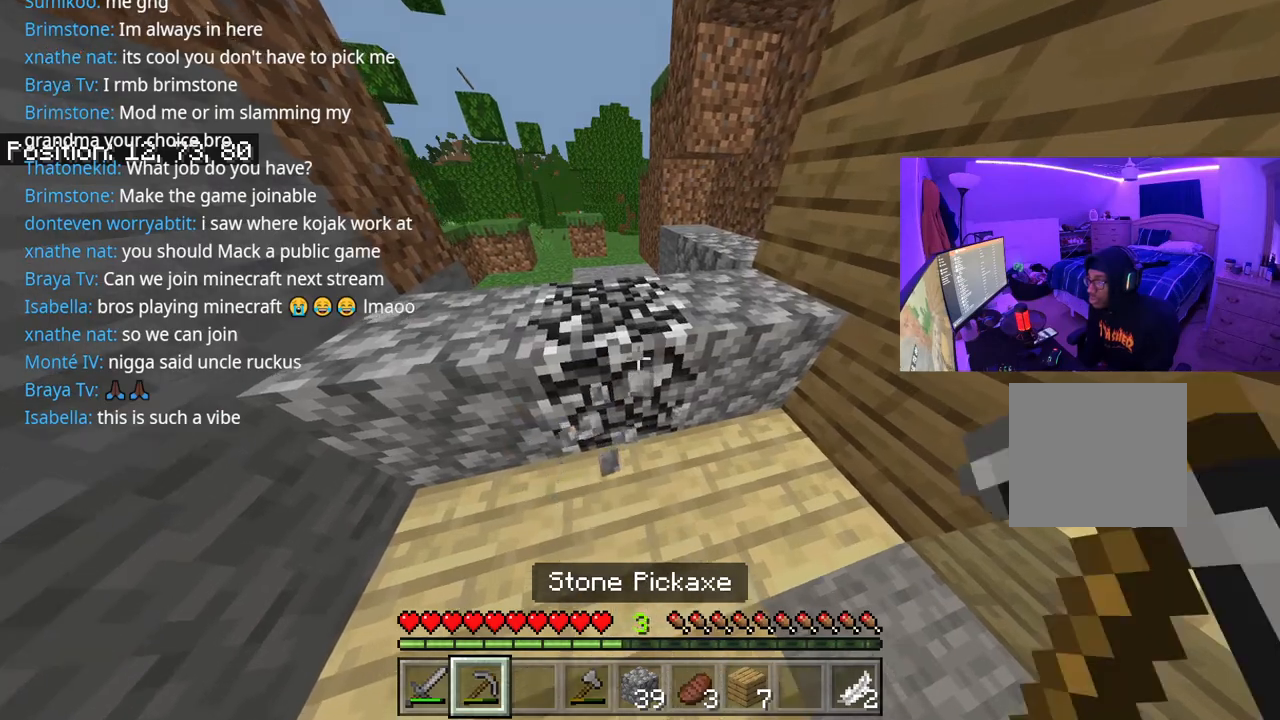
{"buttons": [], "left_stick": "down", "right_stick": "up-right", "events": [[283, "left_stick", "up-left"], [383, "R2", "up"], [383, "right_stick", "up-right"], [467, "left_stick", "down"]]}
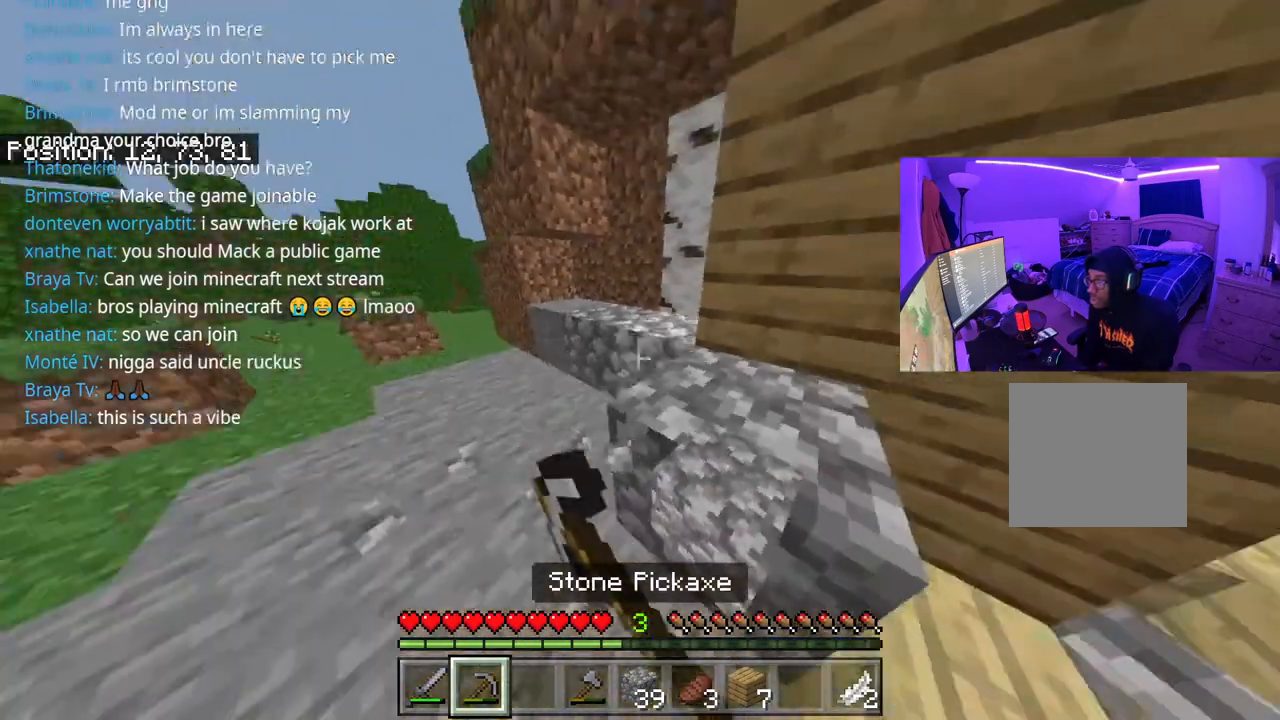
{"buttons": [], "left_stick": "center", "right_stick": "center", "events": [[50, "right_stick", "center"], [300, "left_stick", "center"], [367, "Y", "down"], [467, "Y", "up"]]}
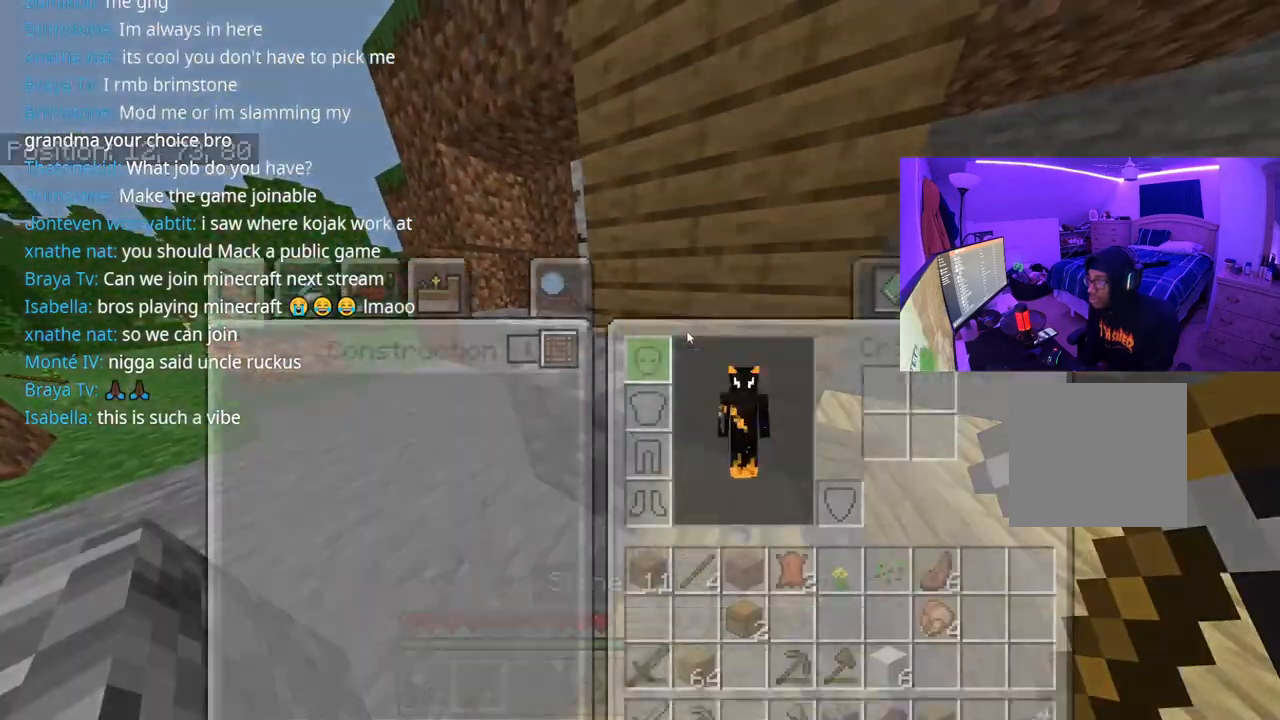
{"buttons": ["DPAD_DOWN"], "left_stick": "center", "right_stick": "center", "events": [[233, "DPAD_DOWN", "down"], [333, "DPAD_DOWN", "up"], [400, "DPAD_DOWN", "down"]]}
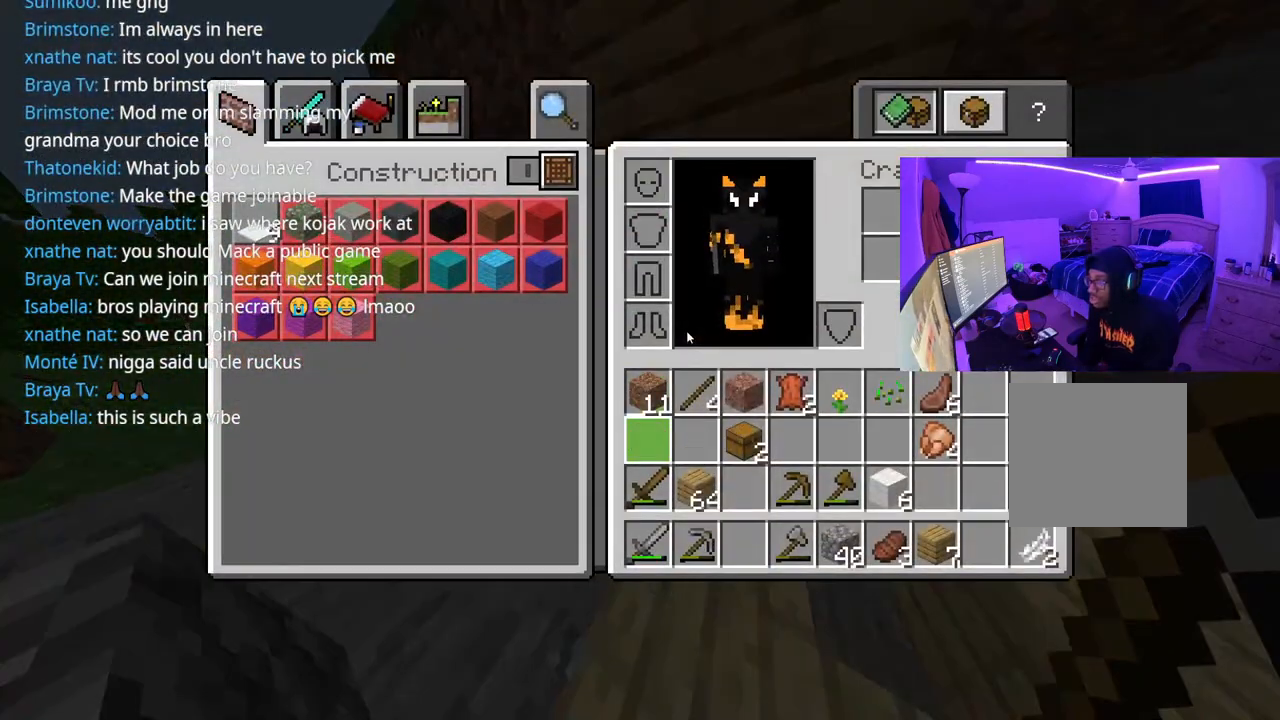
{"buttons": [], "left_stick": "center", "right_stick": "center", "events": [[33, "DPAD_DOWN", "up"], [100, "DPAD_DOWN", "down"], [100, "DPAD_RIGHT", "down"], [200, "DPAD_DOWN", "up"], [200, "DPAD_RIGHT", "up"], [300, "DPAD_RIGHT", "down"], [350, "DPAD_RIGHT", "up"]]}
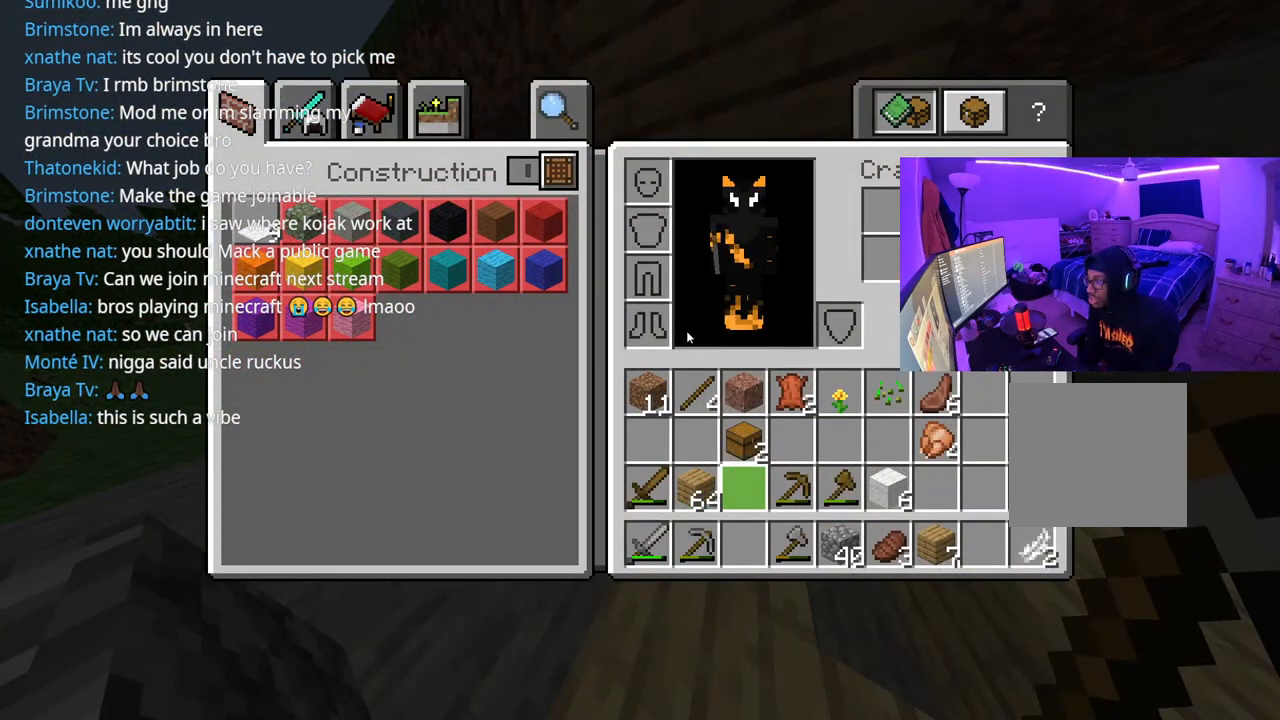
{"buttons": [], "left_stick": "center", "right_stick": "center", "events": [[133, "DPAD_LEFT", "down"], [233, "DPAD_LEFT", "up"], [383, "B", "down"], [467, "B", "up"]]}
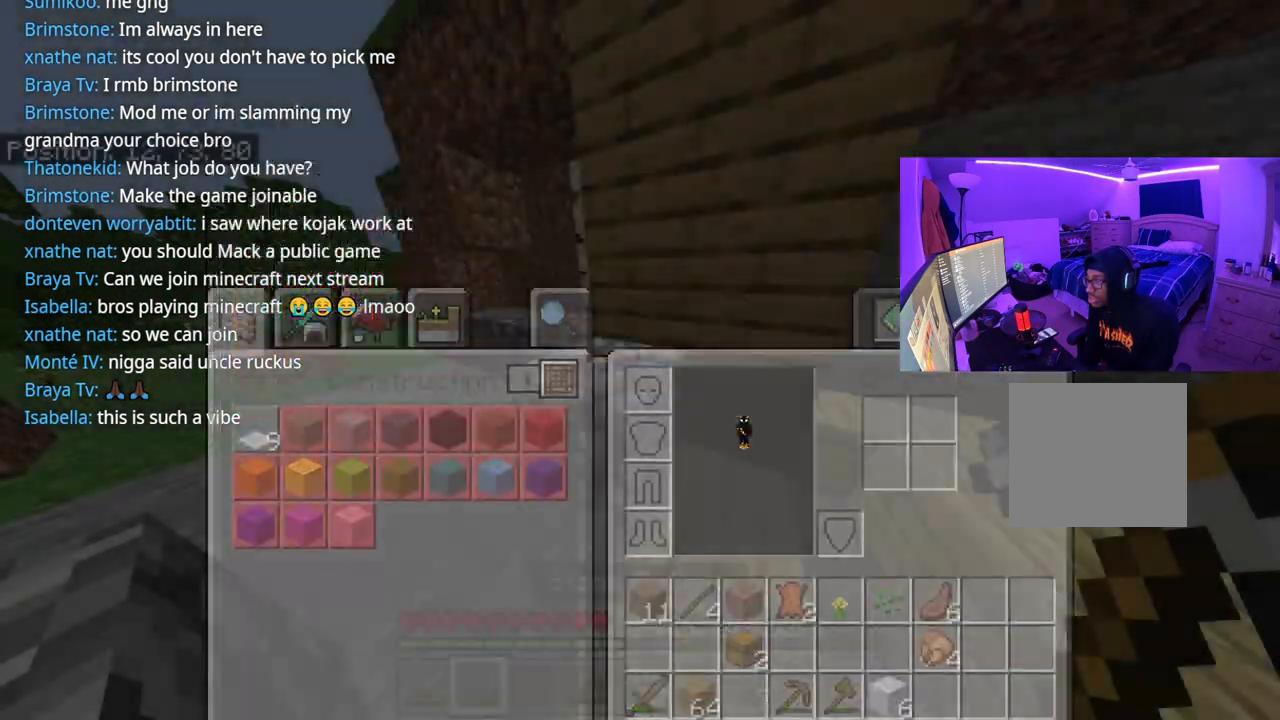
{"buttons": [], "left_stick": "up", "right_stick": "right", "events": [[33, "left_stick", "down-right"], [100, "right_stick", "right"], [267, "left_stick", "up-right"], [500, "left_stick", "up"]]}
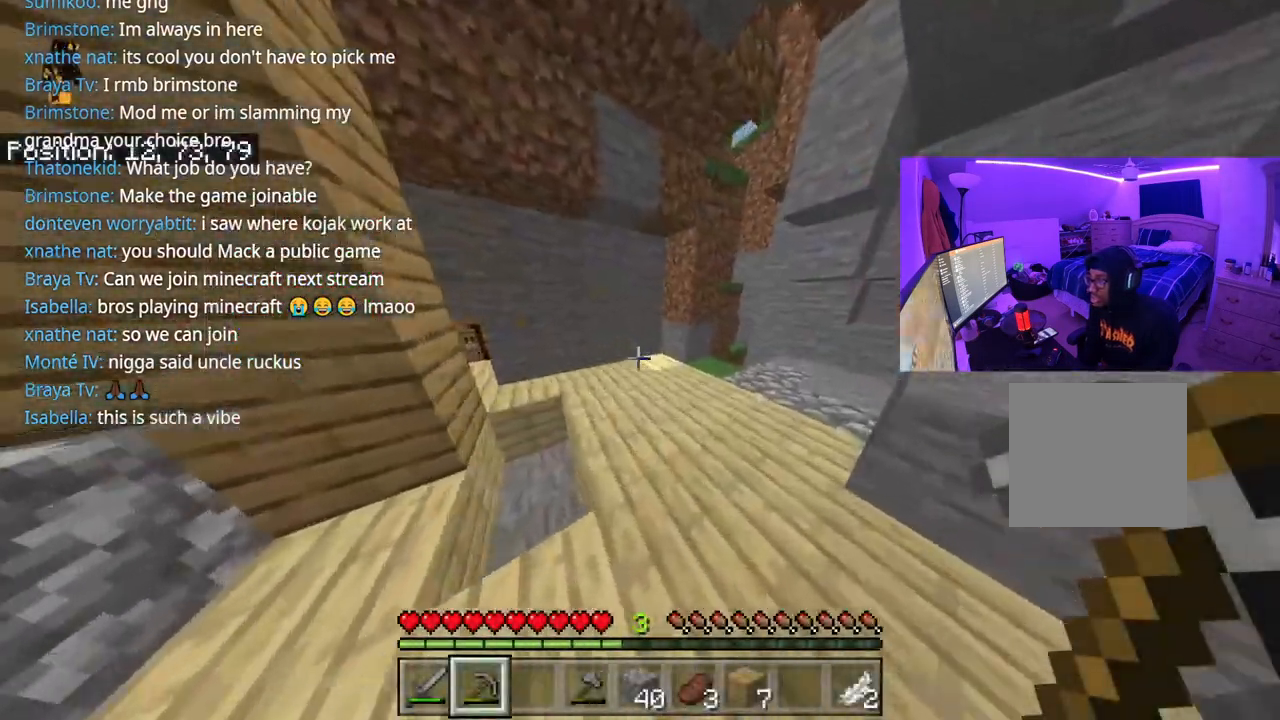
{"buttons": [], "left_stick": "up", "right_stick": "center", "events": [[33, "right_stick", "left"], [500, "right_stick", "center"]]}
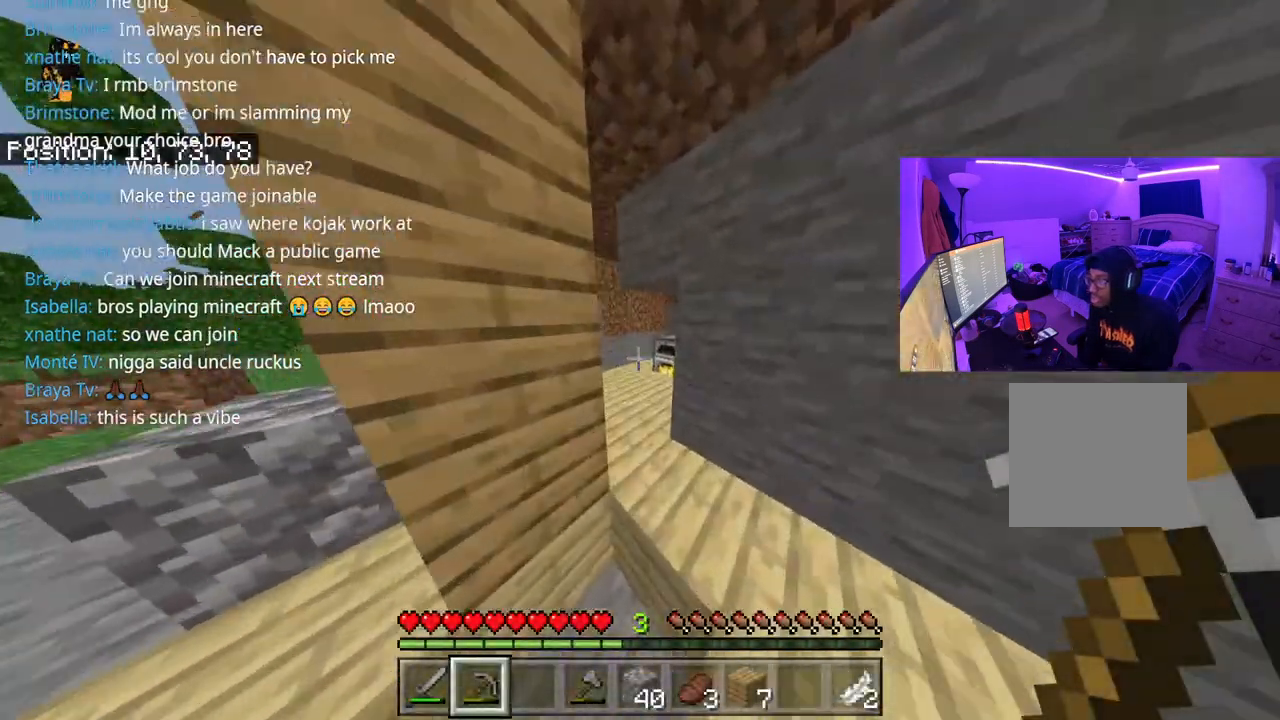
{"buttons": [], "left_stick": "up", "right_stick": "right", "events": [[283, "right_stick", "right"]]}
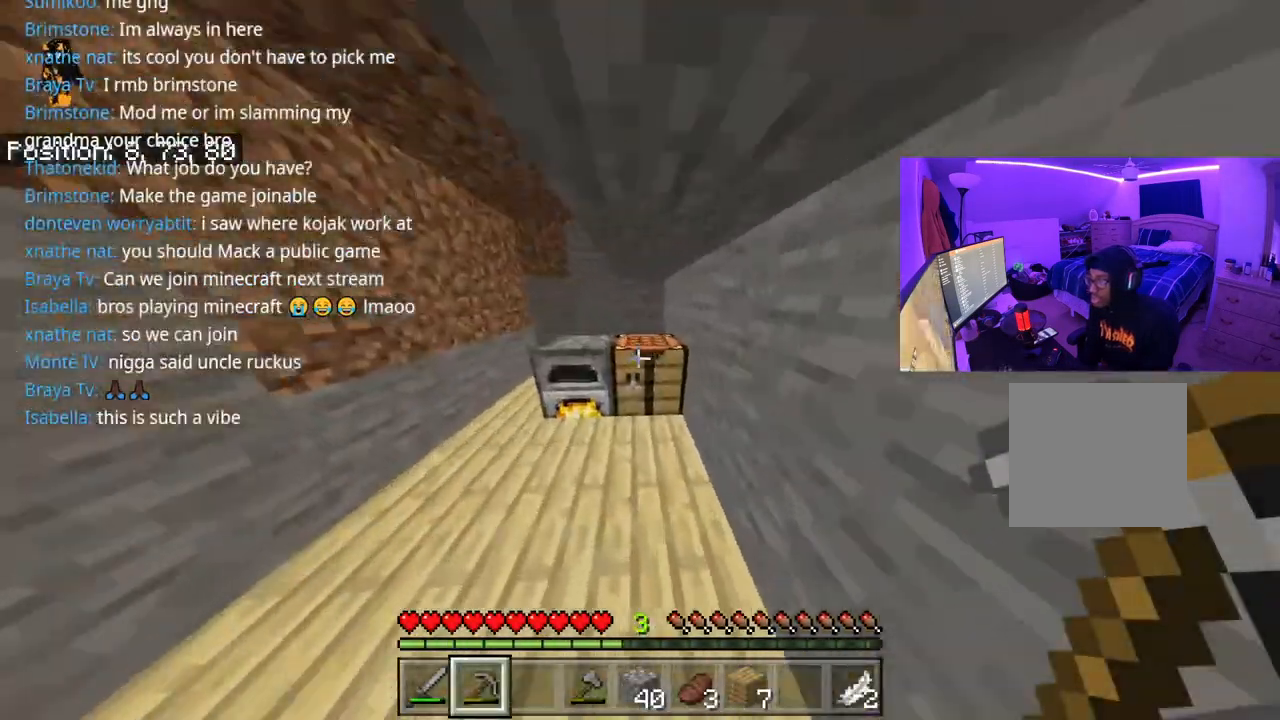
{"buttons": [], "left_stick": "center", "right_stick": "center", "events": [[33, "L2", "down"], [133, "L2", "up"], [283, "left_stick", "center"], [367, "right_stick", "center"]]}
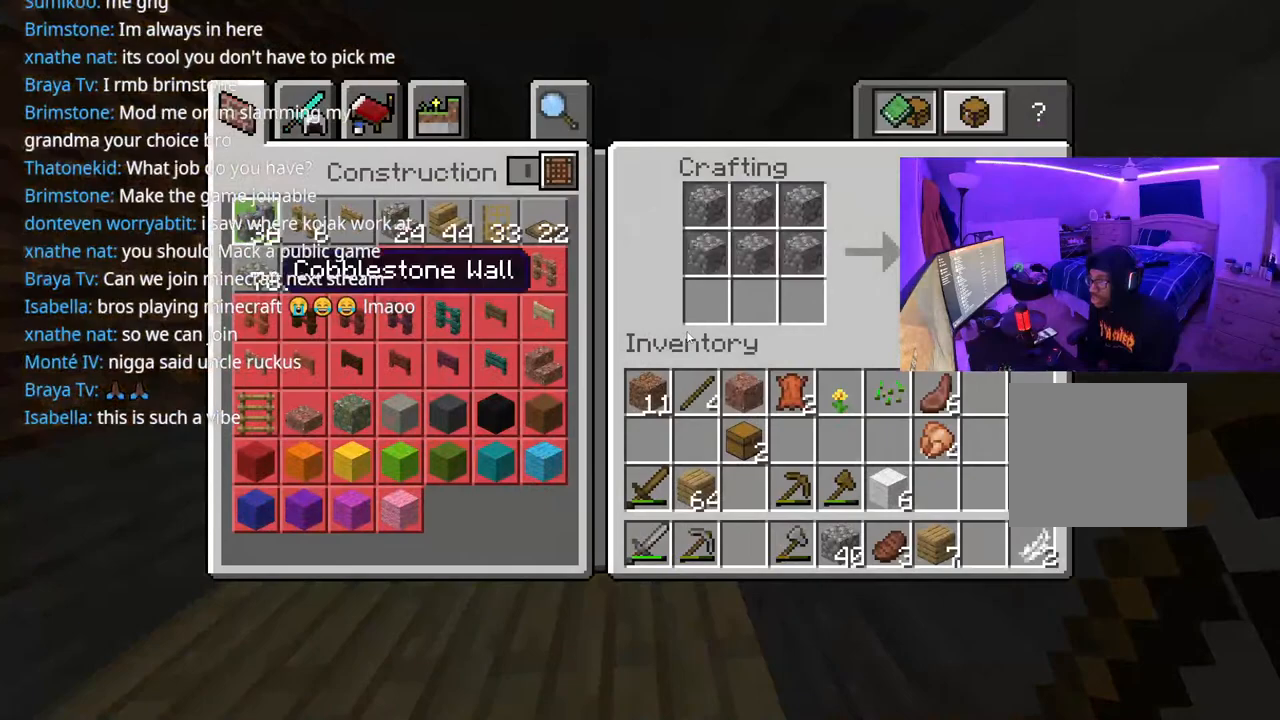
{"buttons": [], "left_stick": "center", "right_stick": "center", "events": [[250, "R1", "down"], [350, "R1", "up"], [367, "DPAD_RIGHT", "down"], [450, "DPAD_RIGHT", "up"]]}
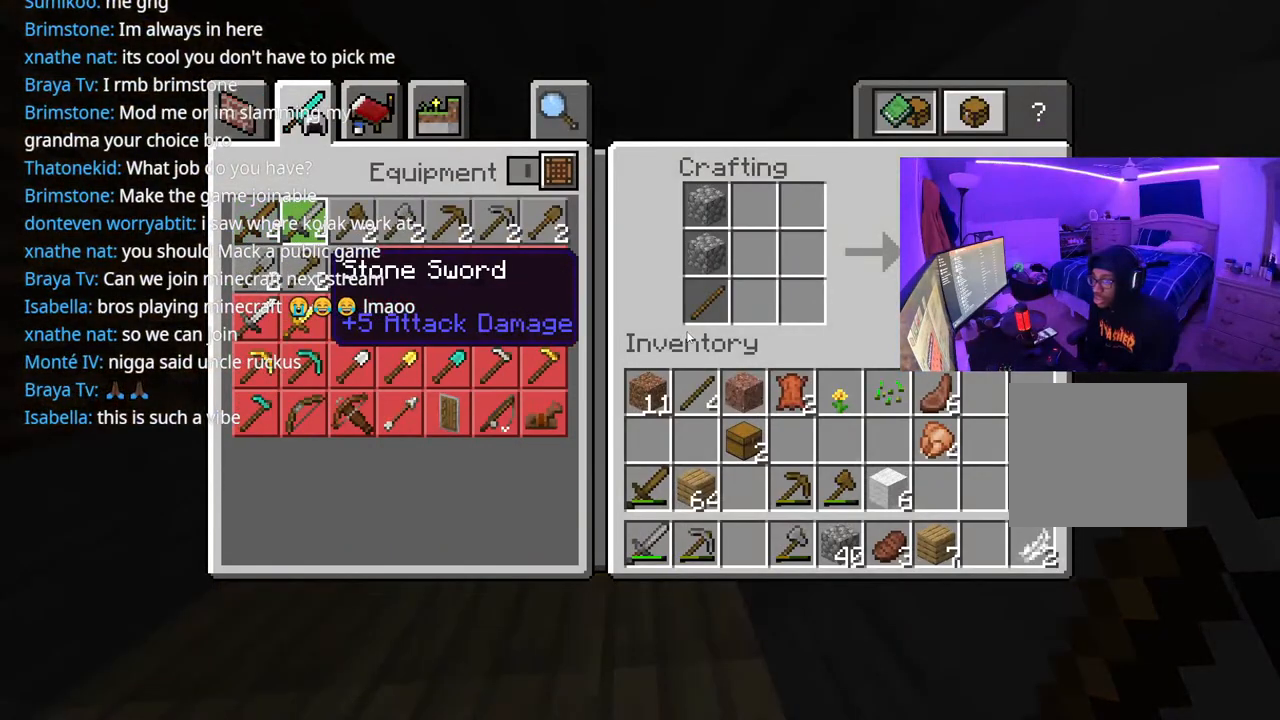
{"buttons": [], "left_stick": "center", "right_stick": "center", "events": [[150, "R1", "down"], [283, "R1", "up"]]}
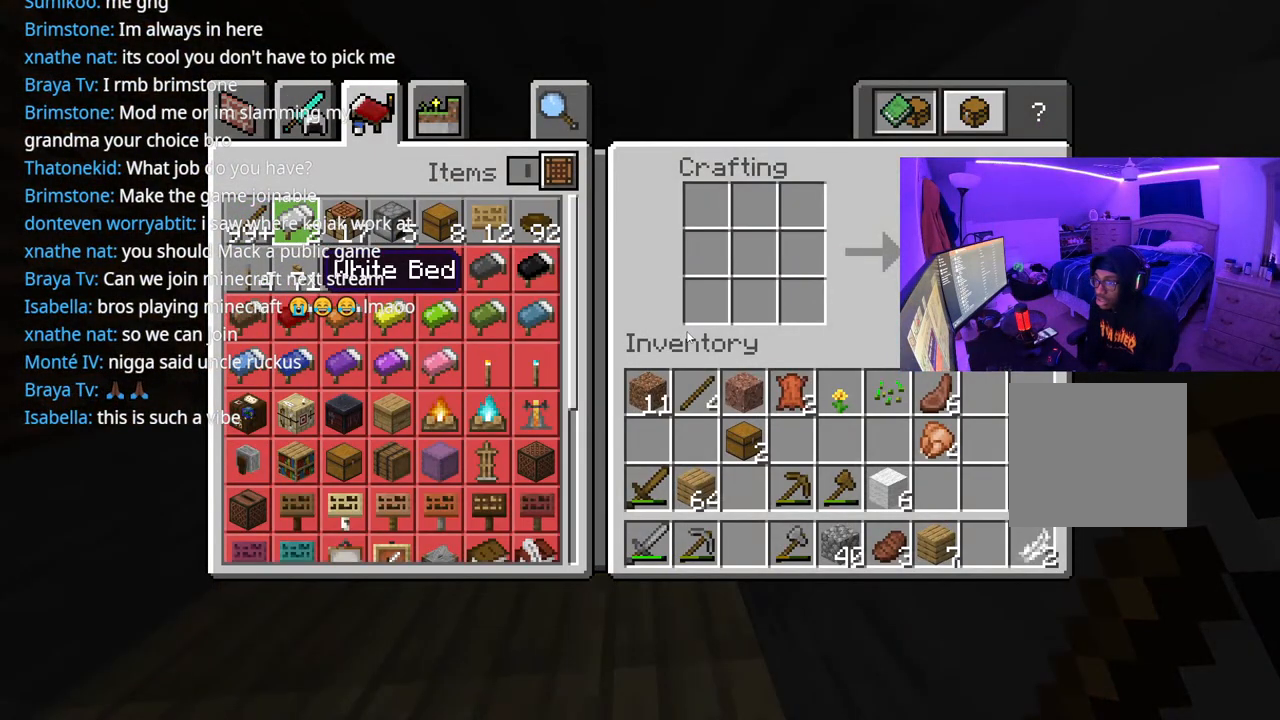
{"buttons": [], "left_stick": "center", "right_stick": "center", "events": [[183, "DPAD_RIGHT", "down"], [250, "DPAD_RIGHT", "up"], [333, "DPAD_DOWN", "down"], [450, "DPAD_DOWN", "up"]]}
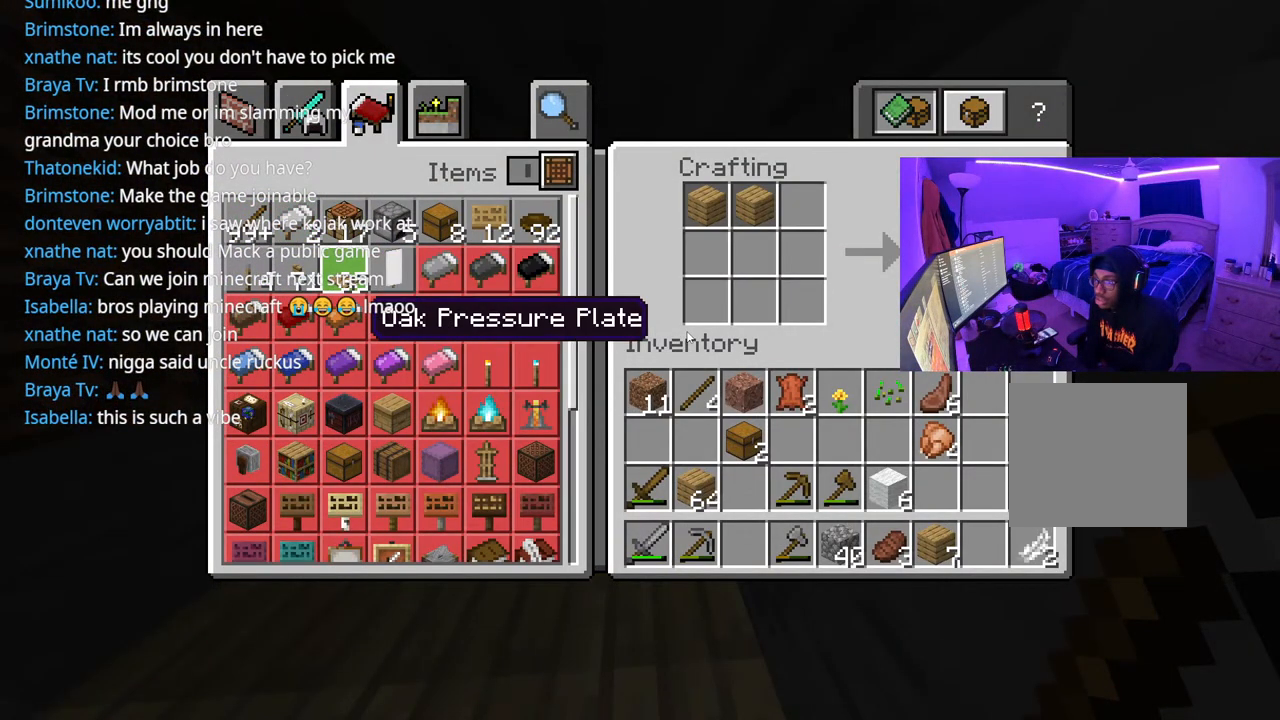
{"buttons": [], "left_stick": "center", "right_stick": "center", "events": [[50, "L1", "down"], [150, "L1", "up"], [250, "L1", "down"], [317, "L1", "up"]]}
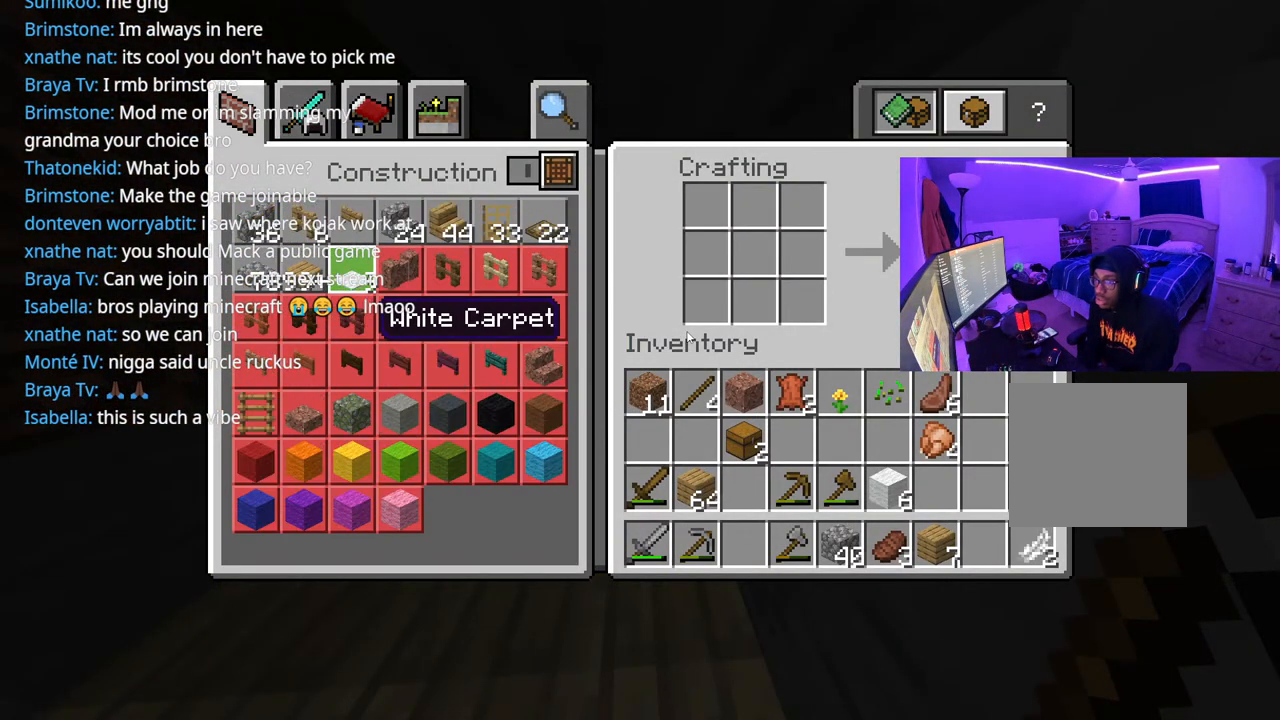
{"buttons": ["R1"], "left_stick": "center", "right_stick": "center", "events": [[150, "R1", "down"], [283, "R1", "up"], [400, "R1", "down"]]}
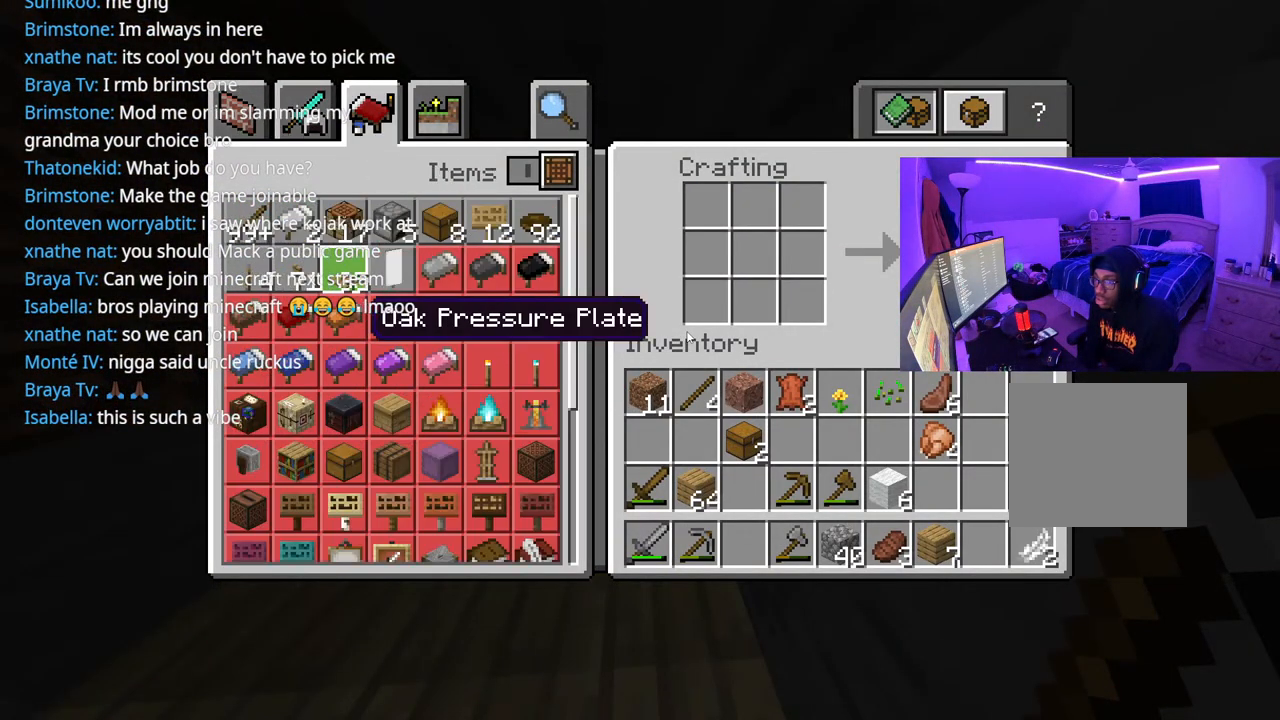
{"buttons": [], "left_stick": "center", "right_stick": "center", "events": [[17, "R1", "up"], [100, "R1", "down"], [233, "R1", "up"], [367, "DPAD_DOWN", "down"], [483, "DPAD_DOWN", "up"]]}